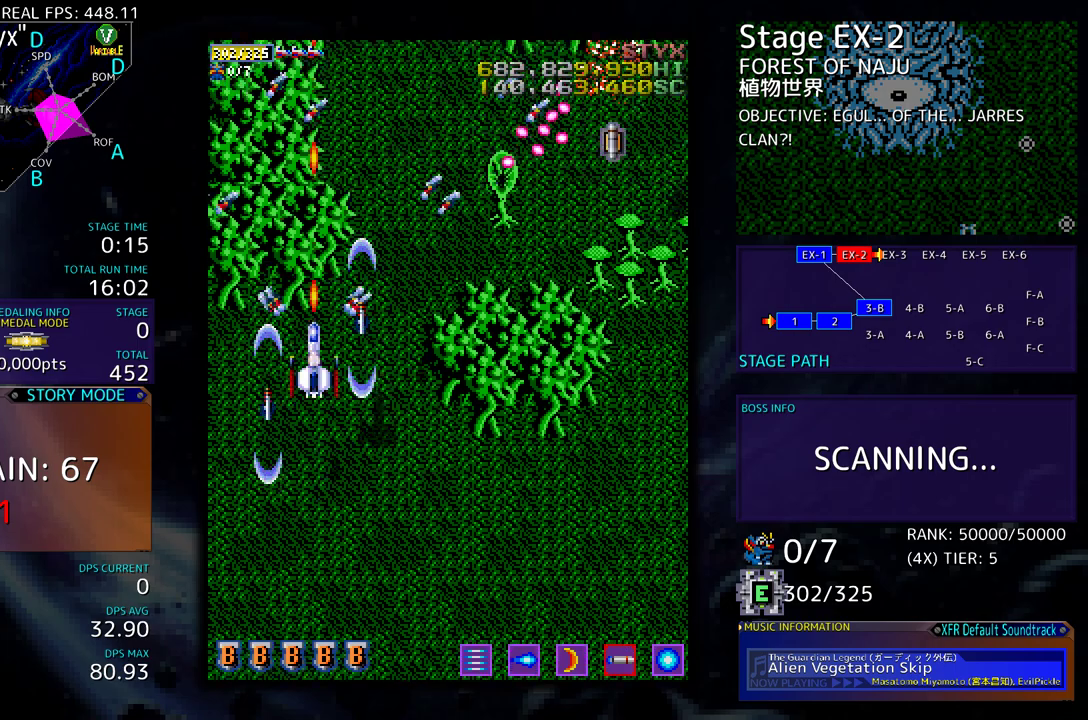
Gameplay with a controller (arcade stick); each line is a JSON object with the inputs held at the frame after it. "events" lists button and stick changes between this image and that frame as [ms after this image, input, new state], when the widget could be followed in between. Not read: L3 R3 other_buttons.
{"buttons": ["DPAD_DOWN", "DPAD_RIGHT"], "events": [[117, "DPAD_DOWN", "up"], [233, "DPAD_DOWN", "down"], [350, "DPAD_DOWN", "up"], [433, "DPAD_RIGHT", "down"], [467, "DPAD_DOWN", "down"]]}
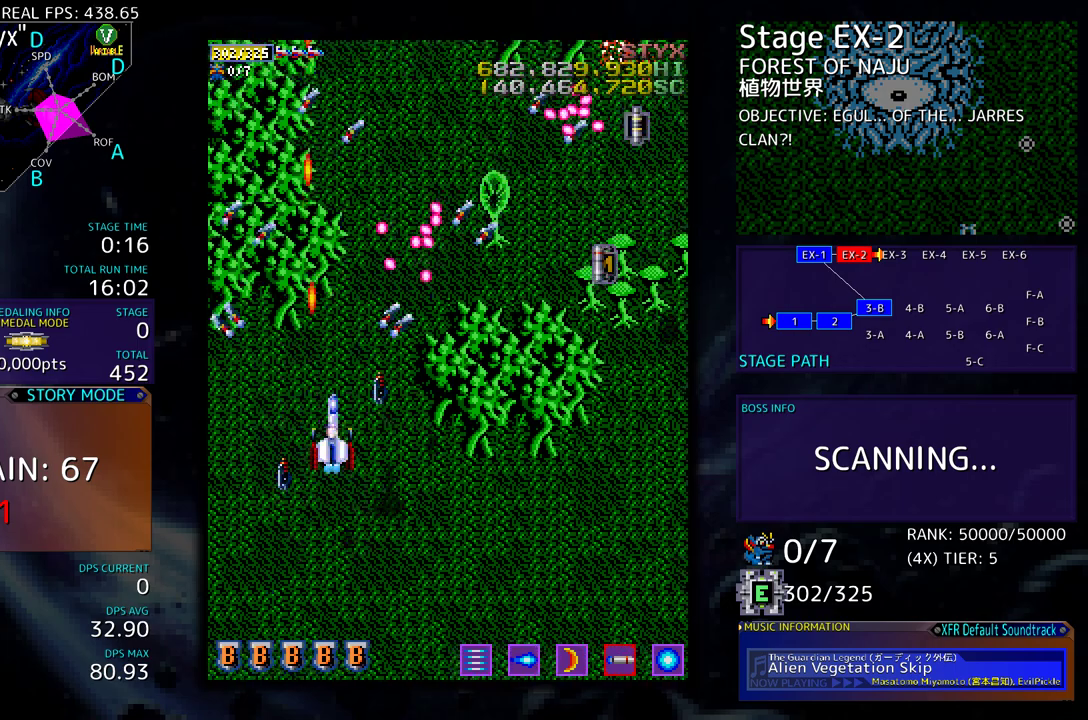
{"buttons": ["DPAD_UP", "DPAD_RIGHT"], "events": [[50, "DPAD_DOWN", "up"], [267, "DPAD_UP", "down"]]}
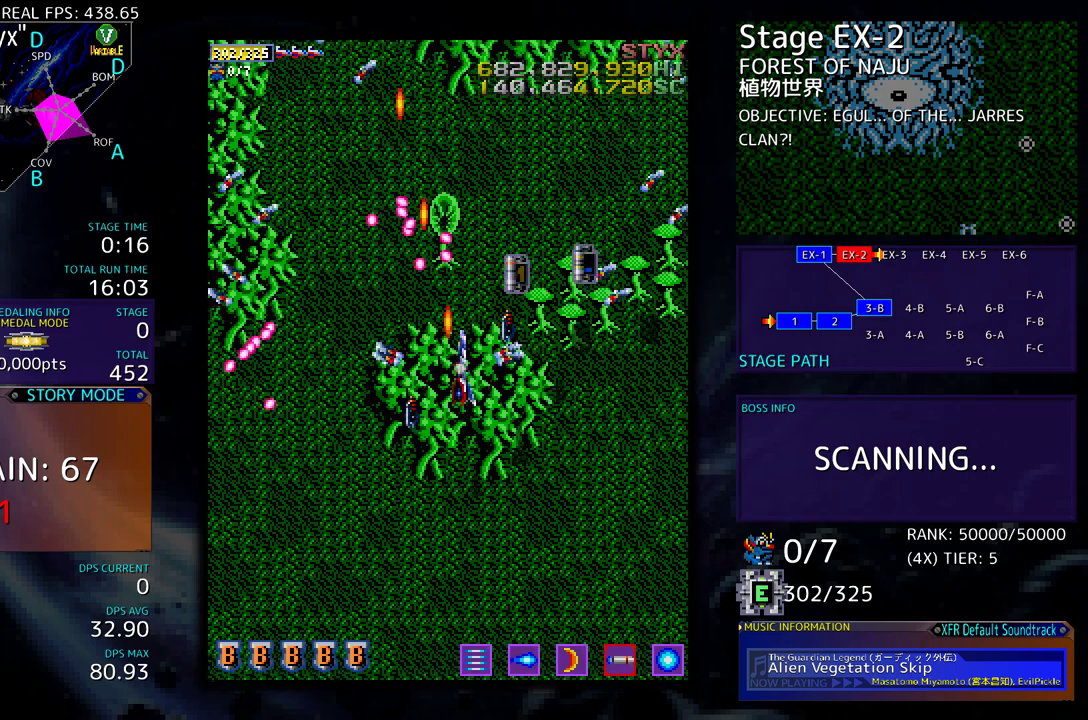
{"buttons": ["DPAD_DOWN", "DPAD_RIGHT"], "events": [[233, "DPAD_RIGHT", "up"], [300, "DPAD_RIGHT", "down"], [300, "DPAD_UP", "up"], [400, "DPAD_DOWN", "down"]]}
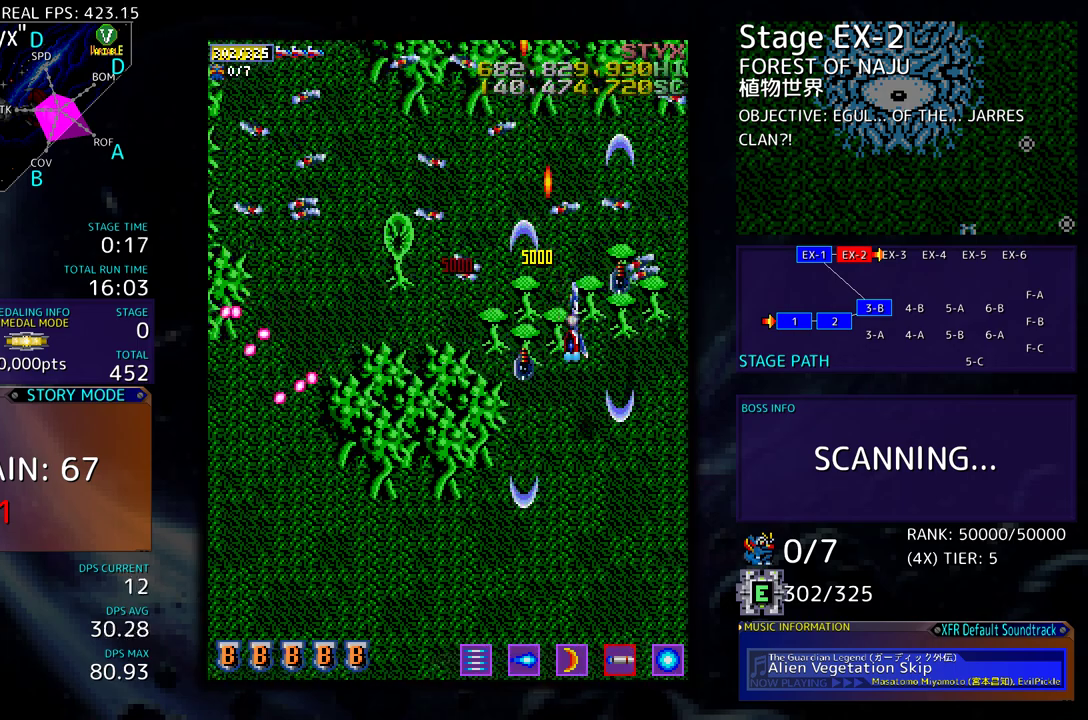
{"buttons": [], "events": [[67, "DPAD_DOWN", "up"], [83, "DPAD_RIGHT", "up"], [233, "DPAD_DOWN", "down"], [300, "DPAD_DOWN", "up"], [450, "DPAD_DOWN", "down"], [483, "DPAD_DOWN", "up"]]}
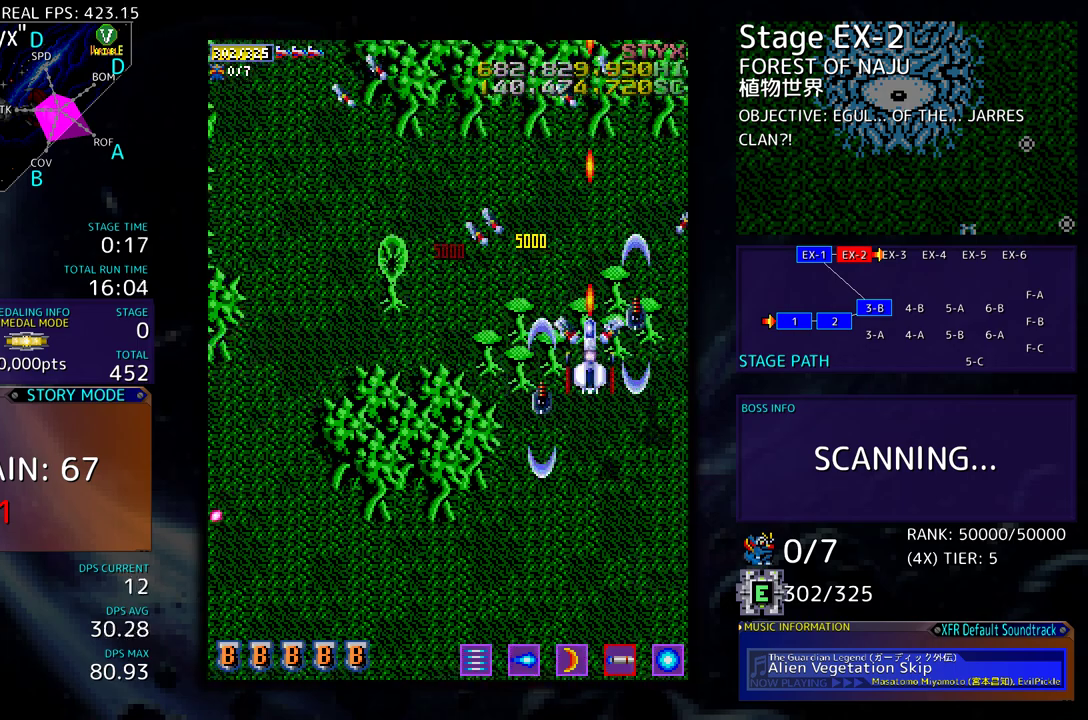
{"buttons": [], "events": []}
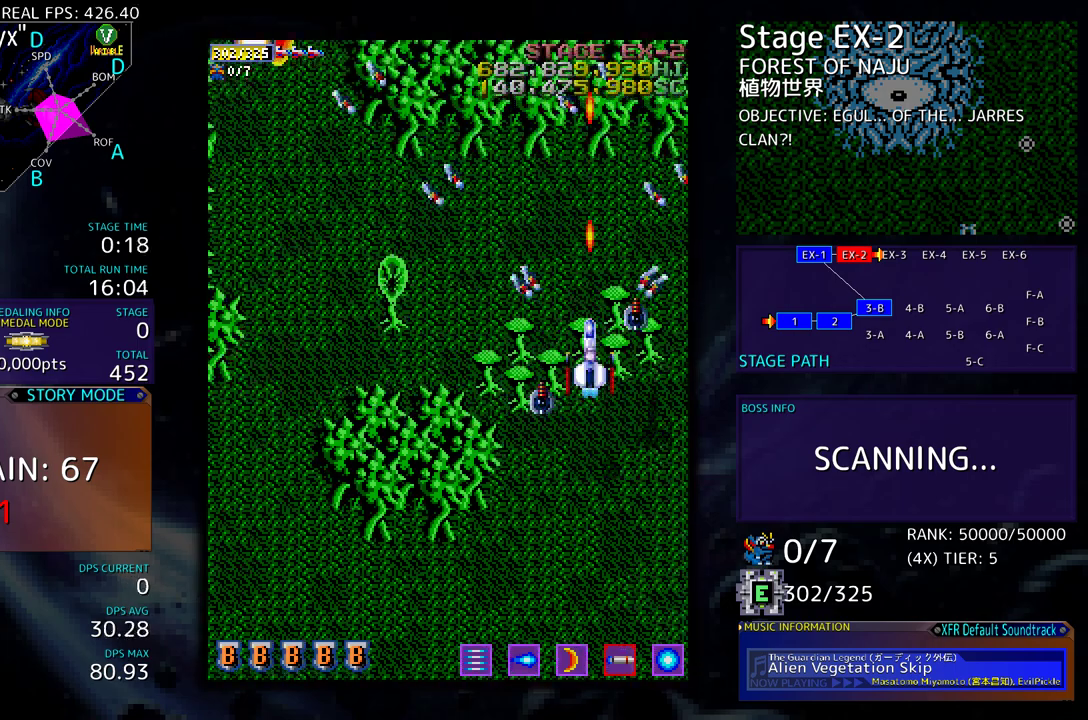
{"buttons": ["DPAD_DOWN"], "events": [[400, "DPAD_DOWN", "down"]]}
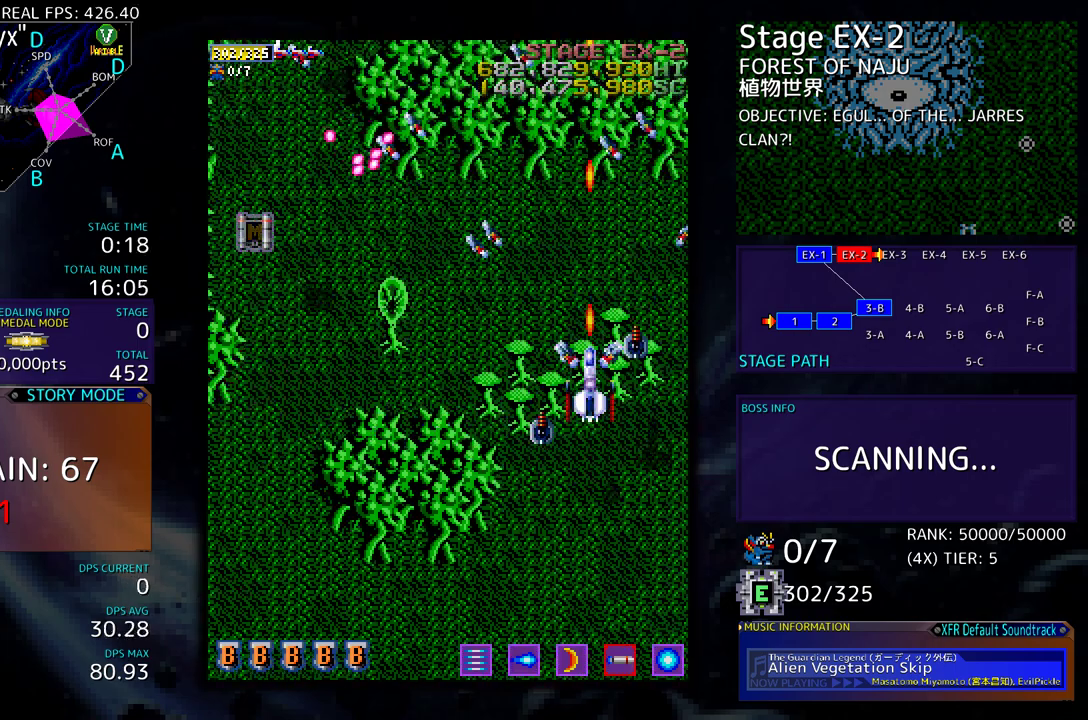
{"buttons": ["DPAD_UP", "DPAD_LEFT"], "events": [[17, "DPAD_LEFT", "down"], [33, "DPAD_DOWN", "up"], [100, "DPAD_LEFT", "up"], [133, "DPAD_DOWN", "down"], [150, "DPAD_LEFT", "down"], [217, "DPAD_DOWN", "up"], [283, "DPAD_DOWN", "down"], [383, "DPAD_DOWN", "up"], [433, "DPAD_UP", "down"]]}
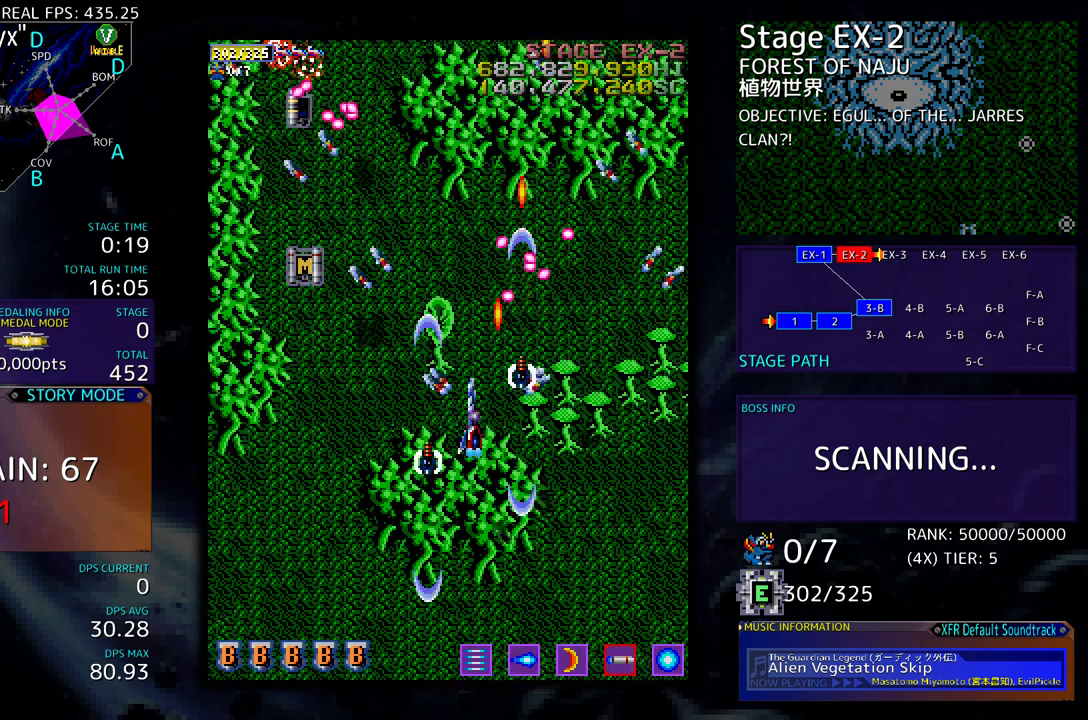
{"buttons": ["DPAD_UP", "DPAD_LEFT"], "events": []}
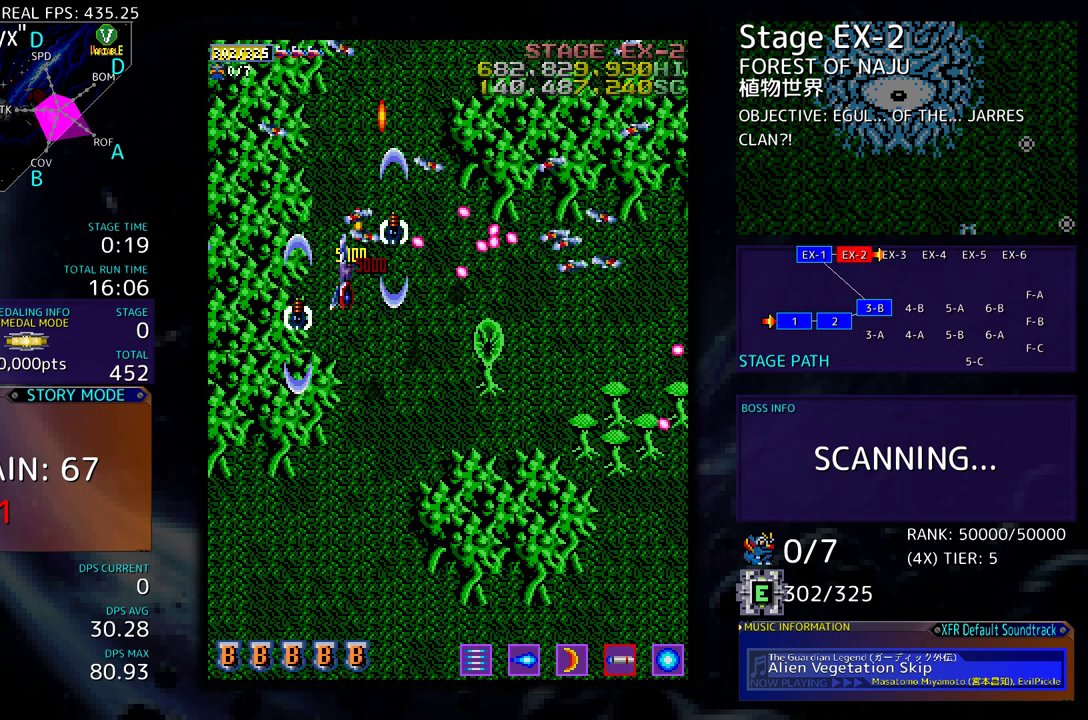
{"buttons": ["DPAD_RIGHT"], "events": [[33, "DPAD_UP", "up"], [83, "DPAD_DOWN", "down"], [117, "DPAD_LEFT", "up"], [150, "DPAD_RIGHT", "down"], [450, "DPAD_DOWN", "up"]]}
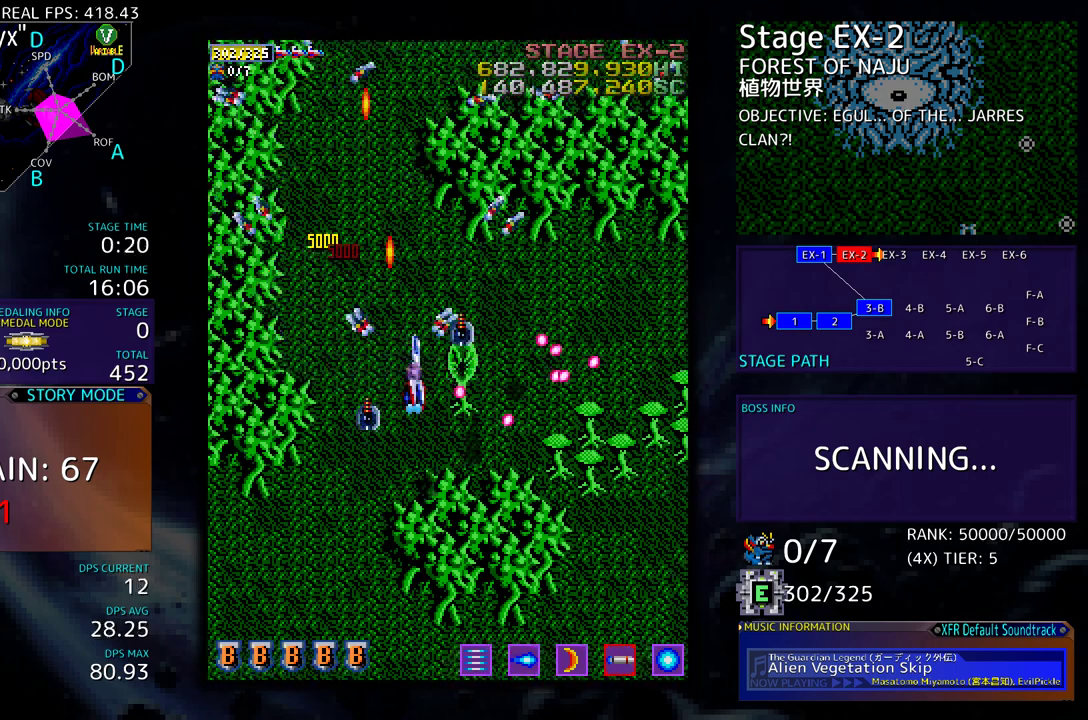
{"buttons": [], "events": [[17, "DPAD_RIGHT", "up"], [300, "DPAD_RIGHT", "down"], [417, "DPAD_RIGHT", "up"]]}
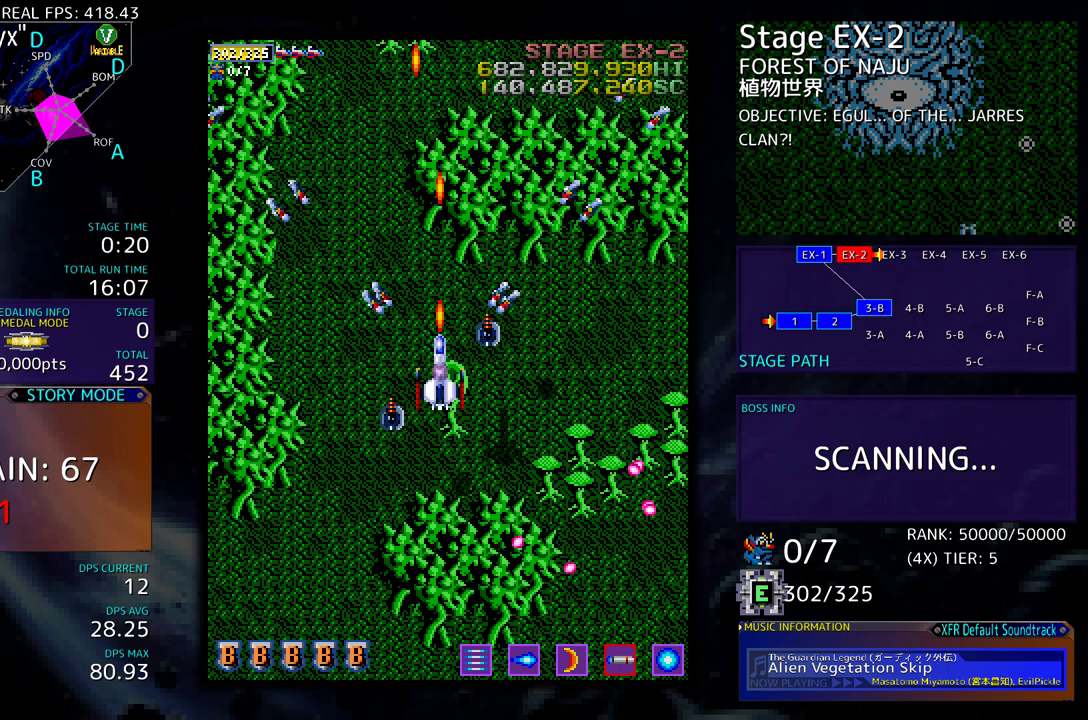
{"buttons": [], "events": [[133, "DPAD_DOWN", "down"], [183, "DPAD_DOWN", "up"]]}
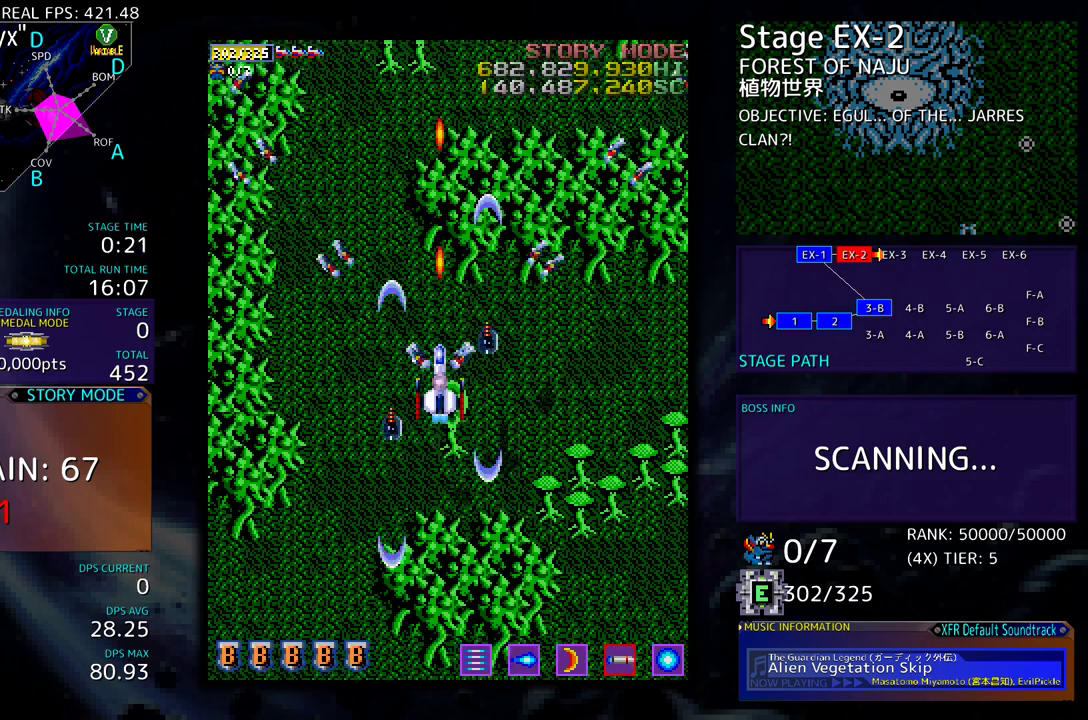
{"buttons": [], "events": [[233, "DPAD_DOWN", "down"], [300, "DPAD_DOWN", "up"], [433, "DPAD_DOWN", "down"], [500, "DPAD_DOWN", "up"]]}
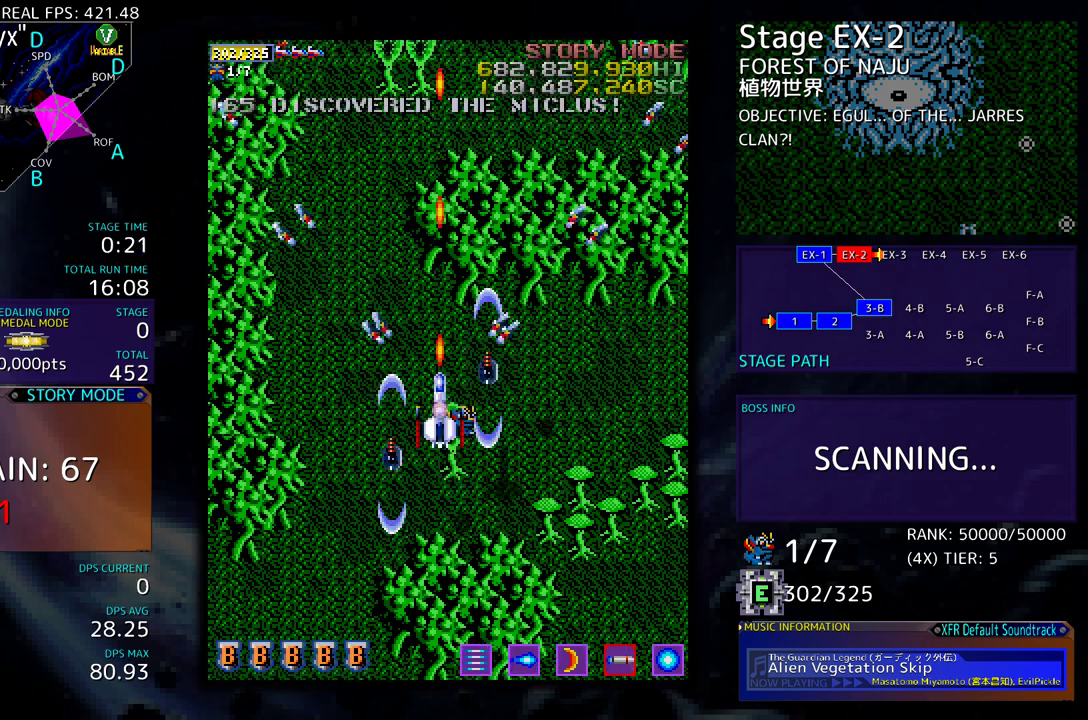
{"buttons": [], "events": [[133, "DPAD_DOWN", "down"], [200, "DPAD_DOWN", "up"], [283, "DPAD_RIGHT", "down"], [350, "DPAD_RIGHT", "up"]]}
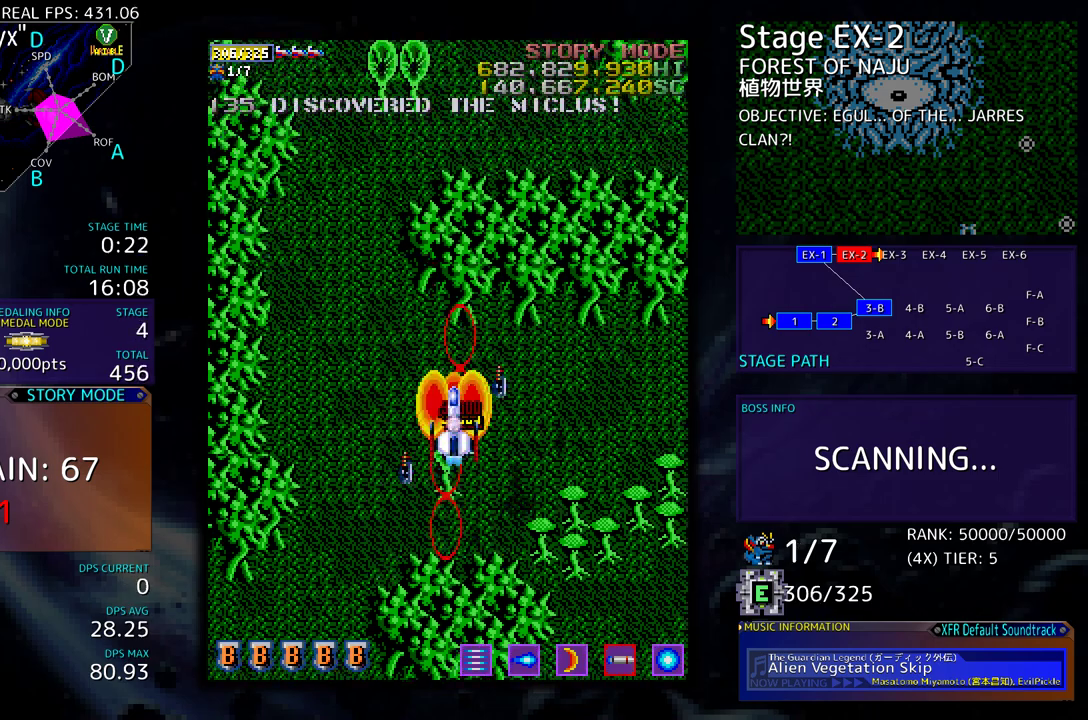
{"buttons": ["DPAD_DOWN", "DPAD_LEFT"], "events": [[50, "DPAD_DOWN", "down"], [133, "DPAD_DOWN", "up"], [350, "DPAD_DOWN", "down"], [450, "DPAD_LEFT", "down"]]}
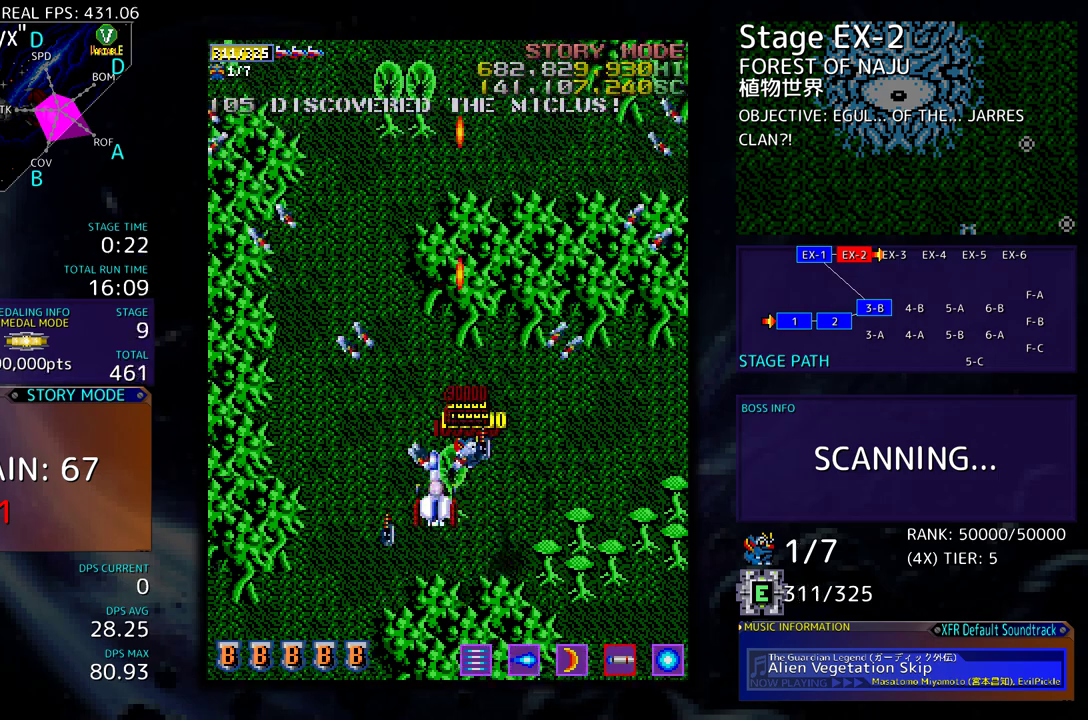
{"buttons": ["DPAD_UP", "DPAD_LEFT"], "events": [[83, "DPAD_DOWN", "up"], [317, "DPAD_UP", "down"]]}
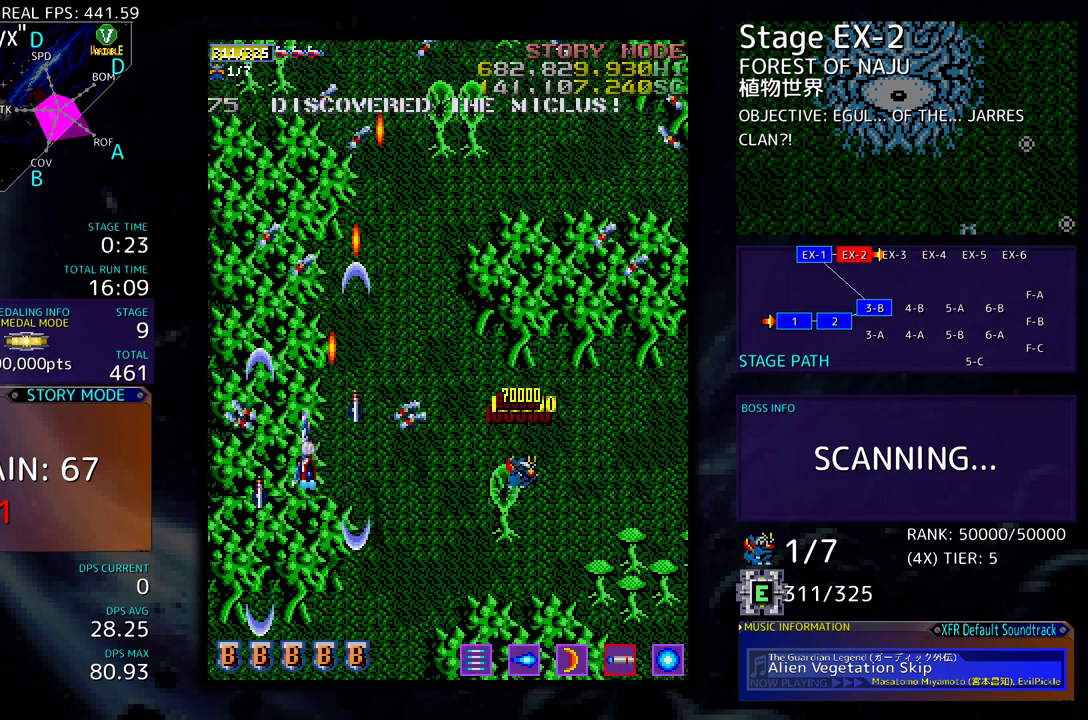
{"buttons": ["DPAD_DOWN"], "events": [[183, "DPAD_LEFT", "up"], [250, "DPAD_UP", "up"], [300, "DPAD_UP", "down"], [417, "DPAD_UP", "up"], [433, "DPAD_DOWN", "down"]]}
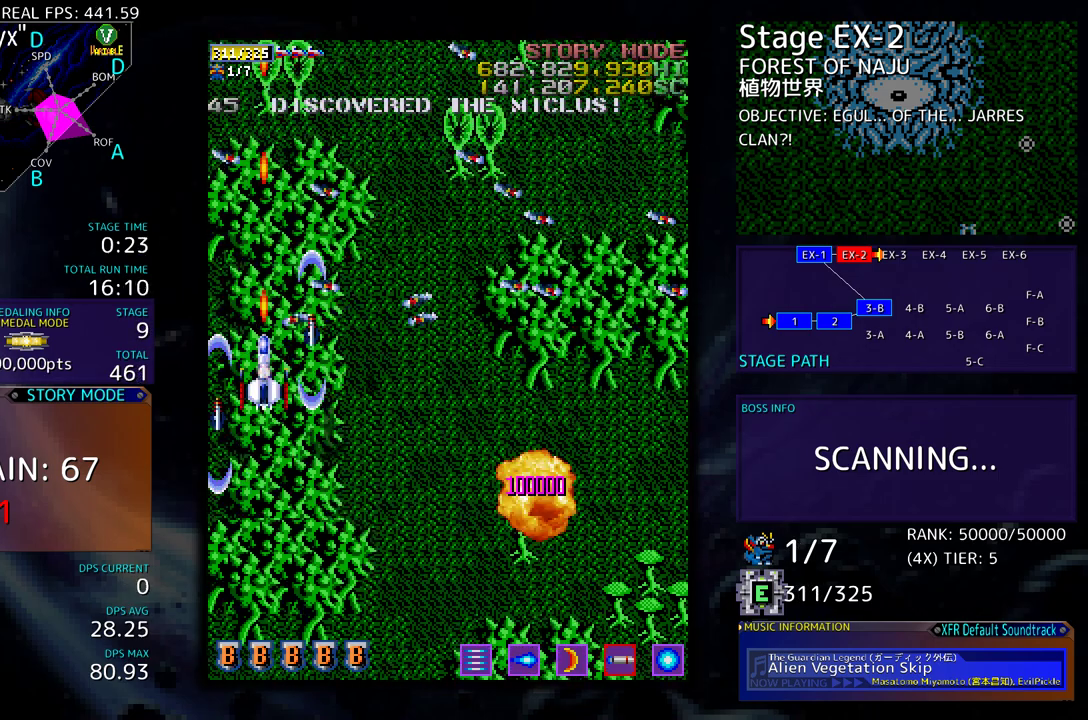
{"buttons": [], "events": [[217, "DPAD_DOWN", "up"]]}
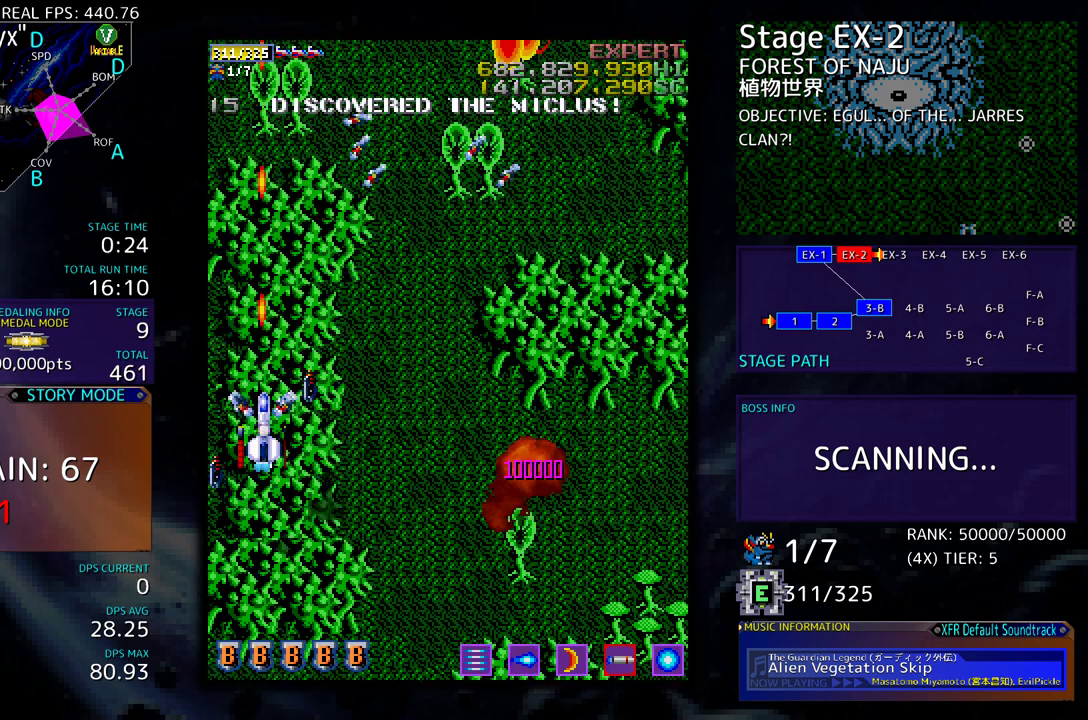
{"buttons": [], "events": [[17, "DPAD_DOWN", "down"], [33, "DPAD_RIGHT", "down"], [167, "DPAD_DOWN", "up"], [167, "DPAD_RIGHT", "up"]]}
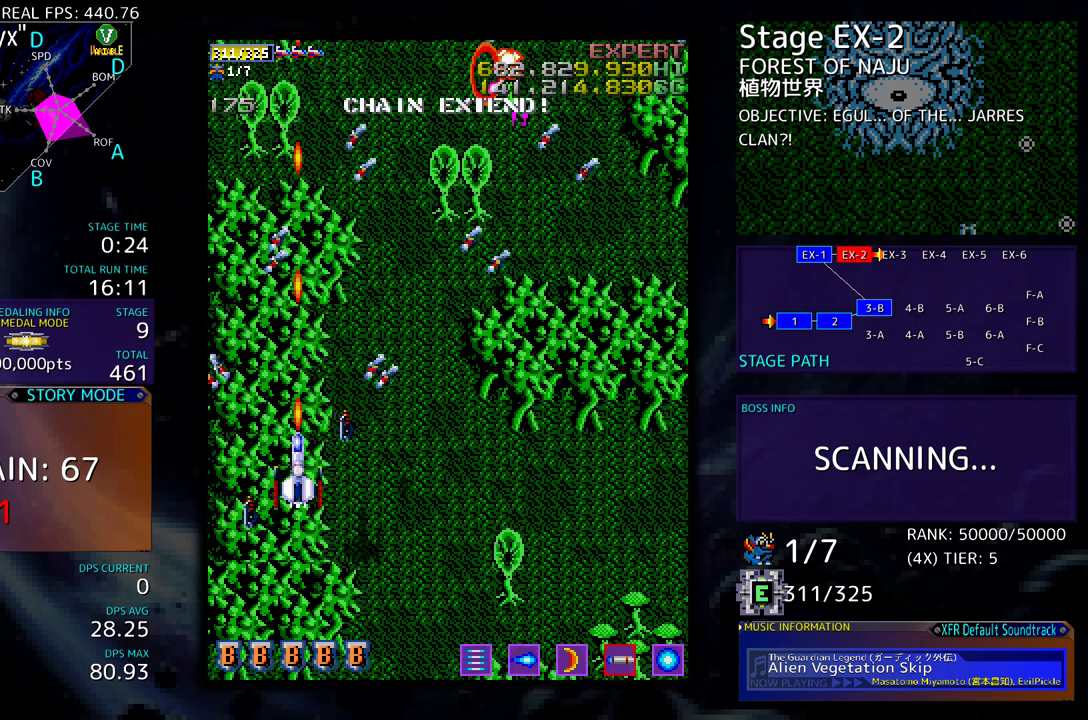
{"buttons": ["DPAD_RIGHT"], "events": [[50, "DPAD_RIGHT", "down"], [67, "DPAD_DOWN", "down"], [100, "DPAD_DOWN", "up"], [233, "DPAD_UP", "down"], [367, "DPAD_UP", "up"]]}
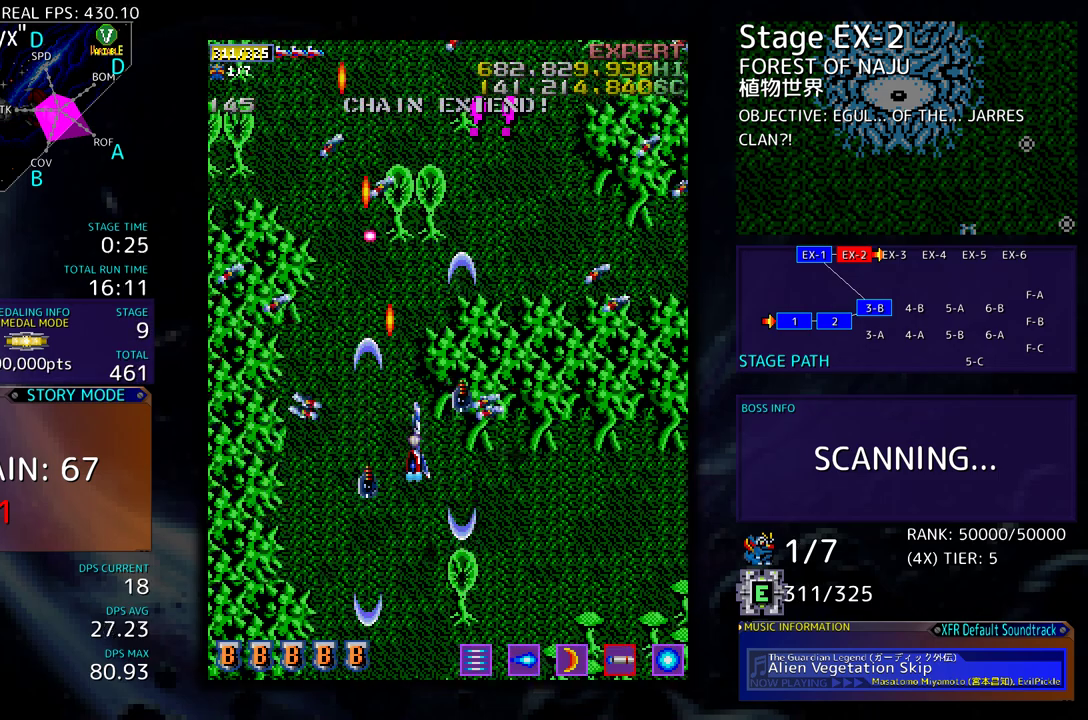
{"buttons": ["DPAD_RIGHT"], "events": [[133, "DPAD_RIGHT", "up"], [283, "DPAD_DOWN", "down"], [283, "DPAD_RIGHT", "down"], [367, "DPAD_DOWN", "up"]]}
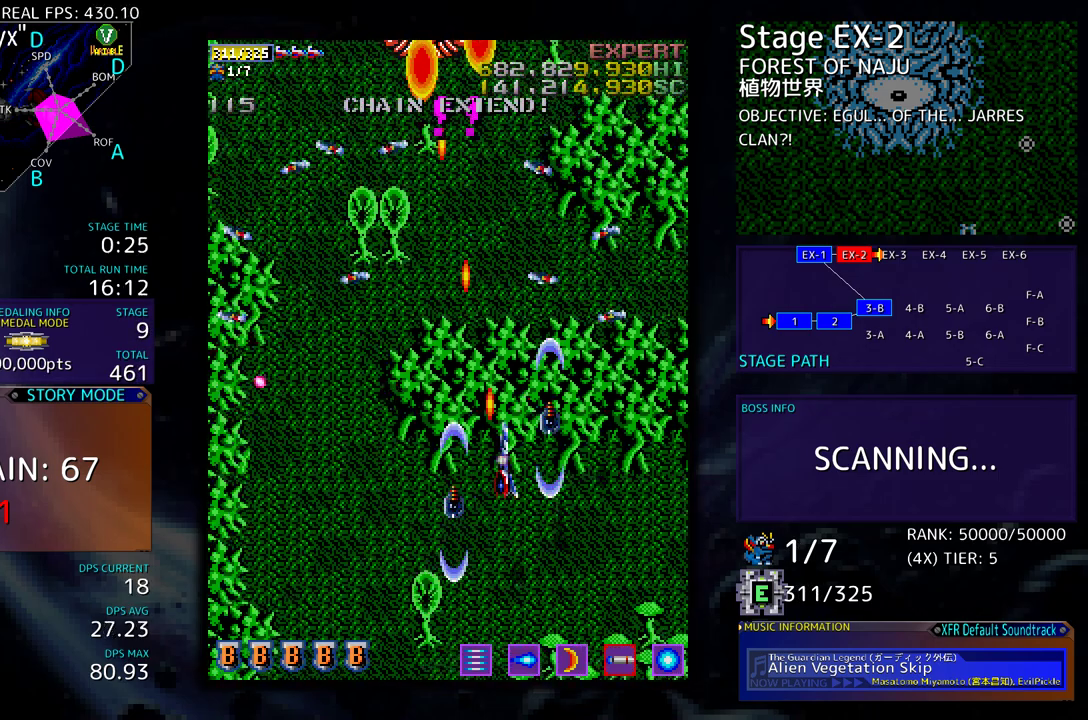
{"buttons": ["DPAD_UP", "DPAD_RIGHT"], "events": [[150, "DPAD_RIGHT", "up"], [300, "DPAD_RIGHT", "down"], [400, "DPAD_UP", "down"]]}
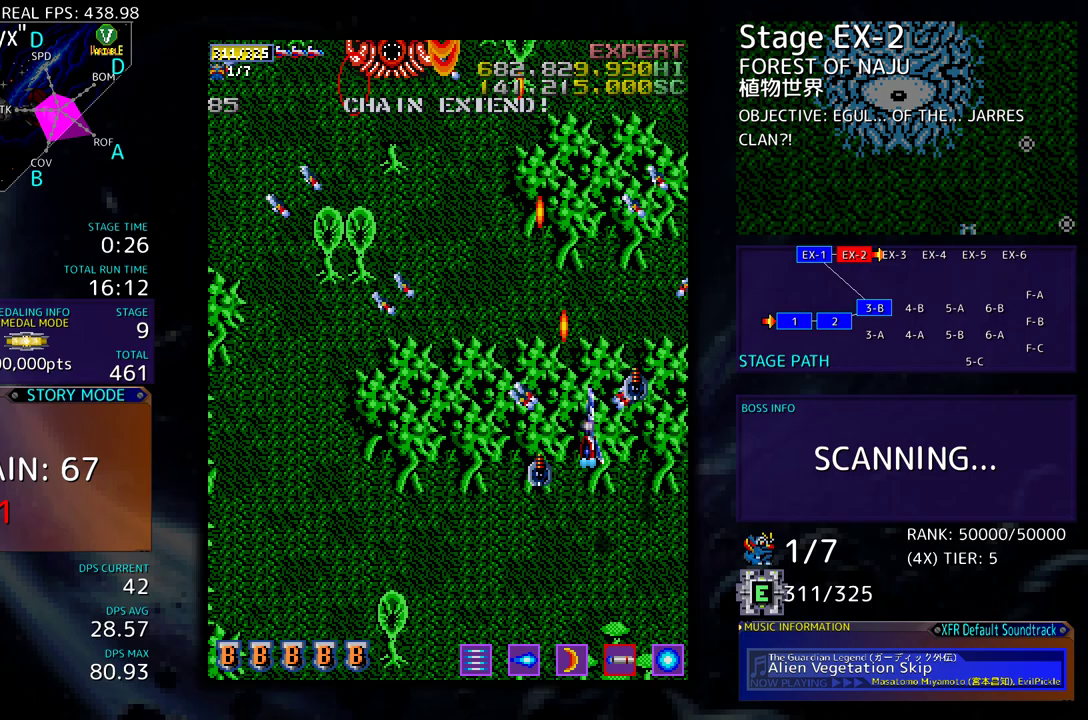
{"buttons": [], "events": [[117, "DPAD_UP", "up"], [267, "DPAD_DOWN", "down"], [350, "DPAD_RIGHT", "up"], [467, "DPAD_DOWN", "up"]]}
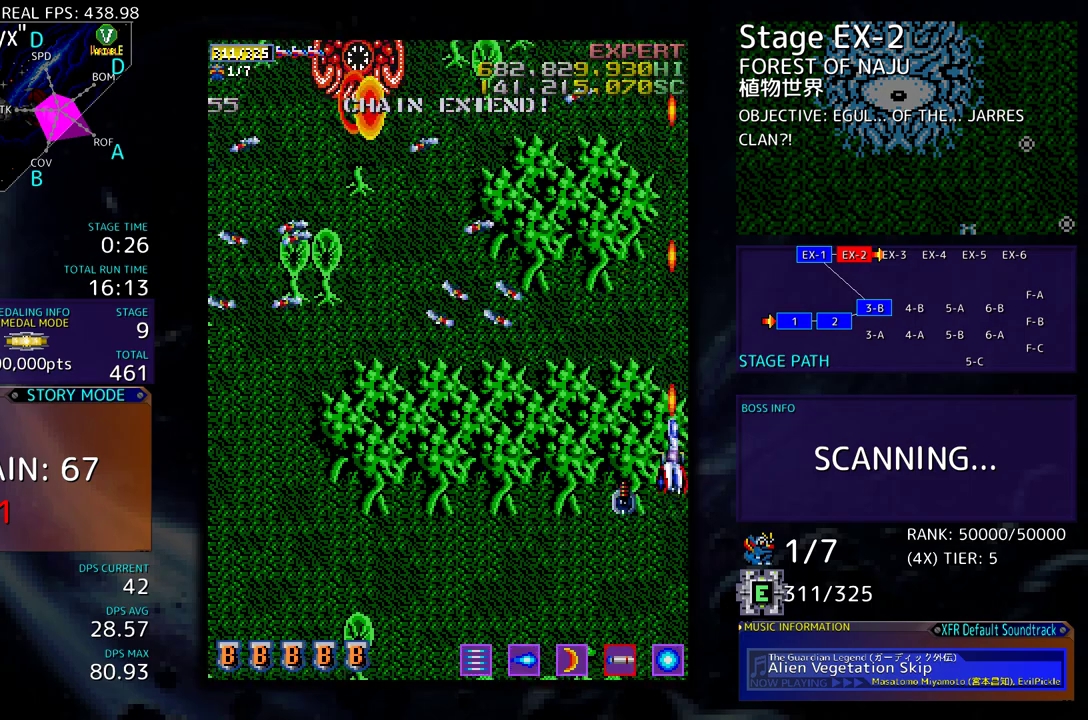
{"buttons": [], "events": [[333, "DPAD_LEFT", "down"], [433, "DPAD_LEFT", "up"]]}
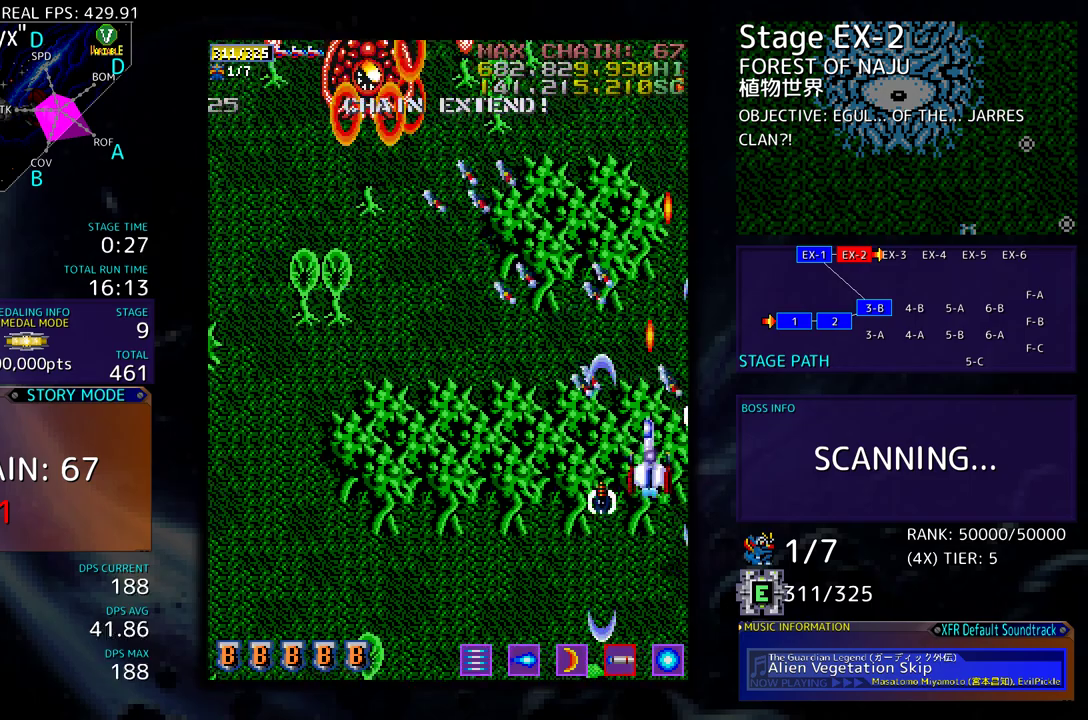
{"buttons": ["DPAD_LEFT"], "events": [[50, "DPAD_LEFT", "down"], [167, "DPAD_LEFT", "up"], [483, "DPAD_LEFT", "down"]]}
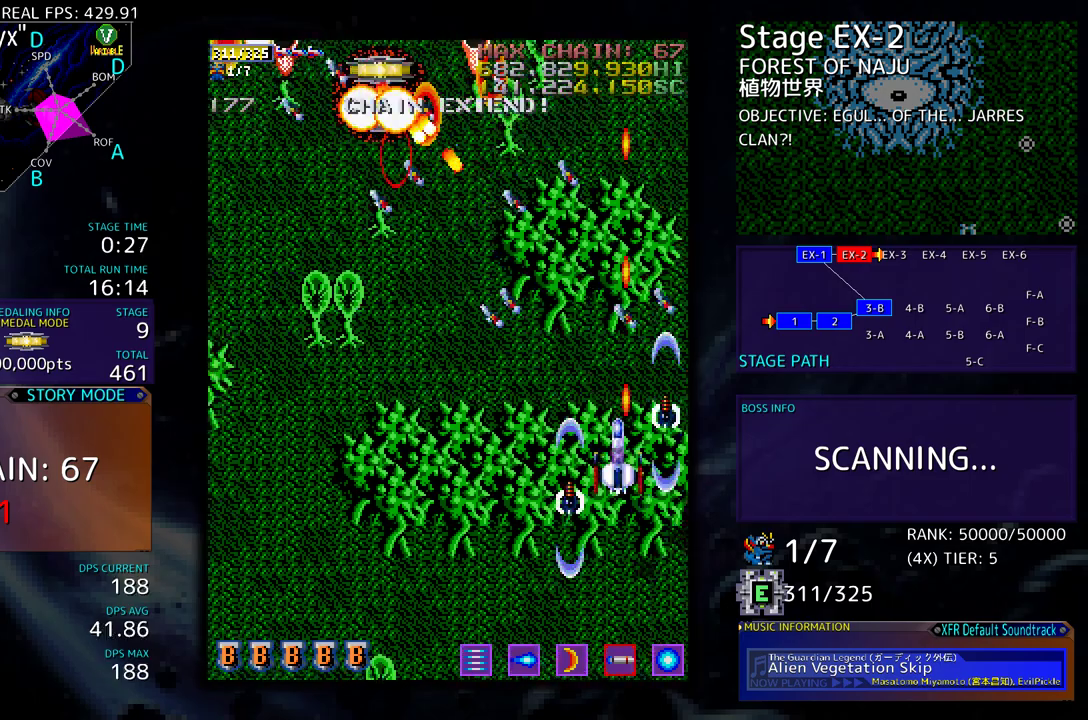
{"buttons": ["DPAD_LEFT"], "events": [[100, "DPAD_DOWN", "down"], [200, "DPAD_DOWN", "up"], [283, "DPAD_LEFT", "up"], [383, "DPAD_LEFT", "down"]]}
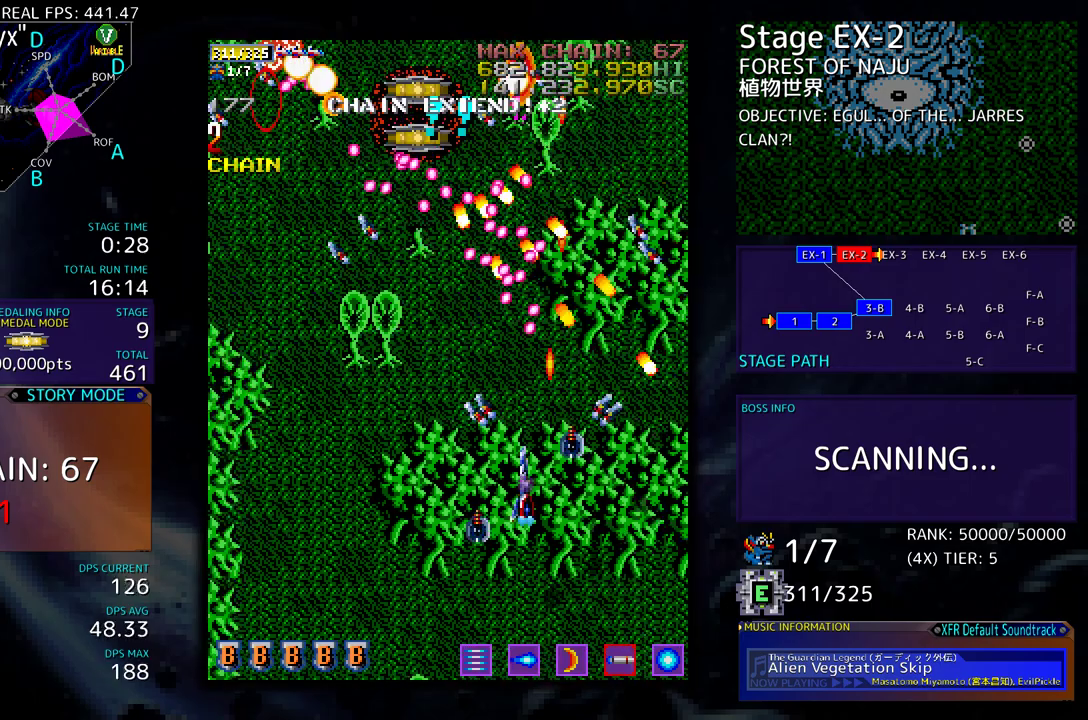
{"buttons": ["DPAD_LEFT"], "events": [[50, "DPAD_DOWN", "down"], [167, "DPAD_DOWN", "up"], [317, "DPAD_LEFT", "up"], [417, "DPAD_LEFT", "down"]]}
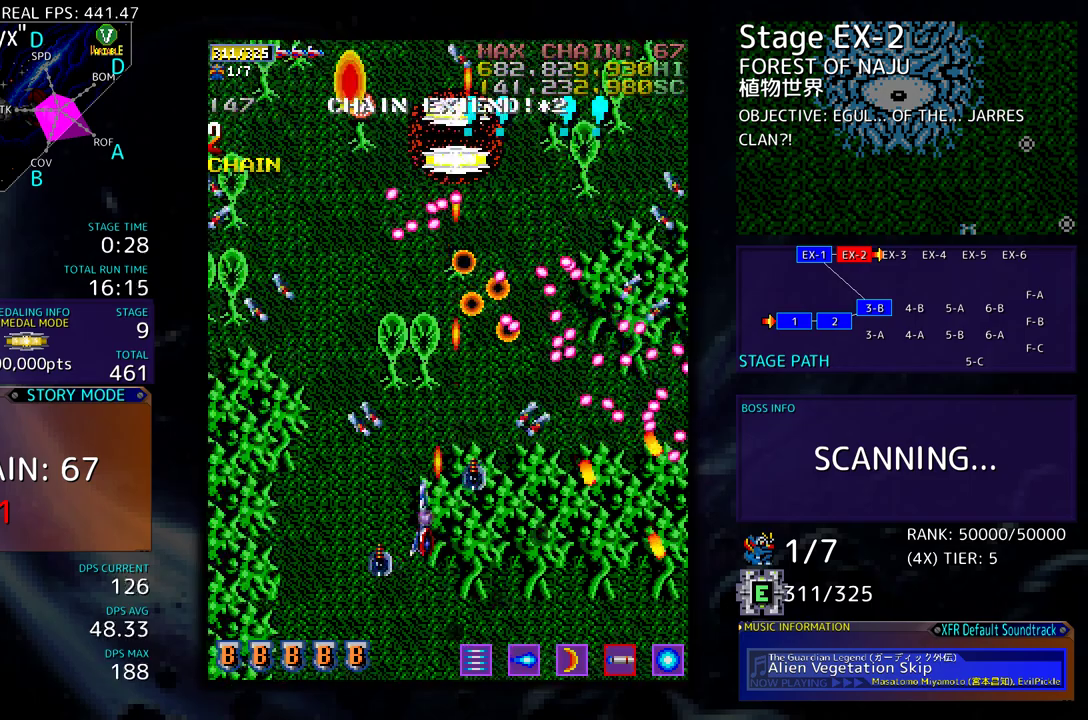
{"buttons": ["DPAD_LEFT"], "events": [[17, "DPAD_LEFT", "up"], [67, "DPAD_LEFT", "down"], [200, "DPAD_UP", "down"], [433, "DPAD_UP", "up"]]}
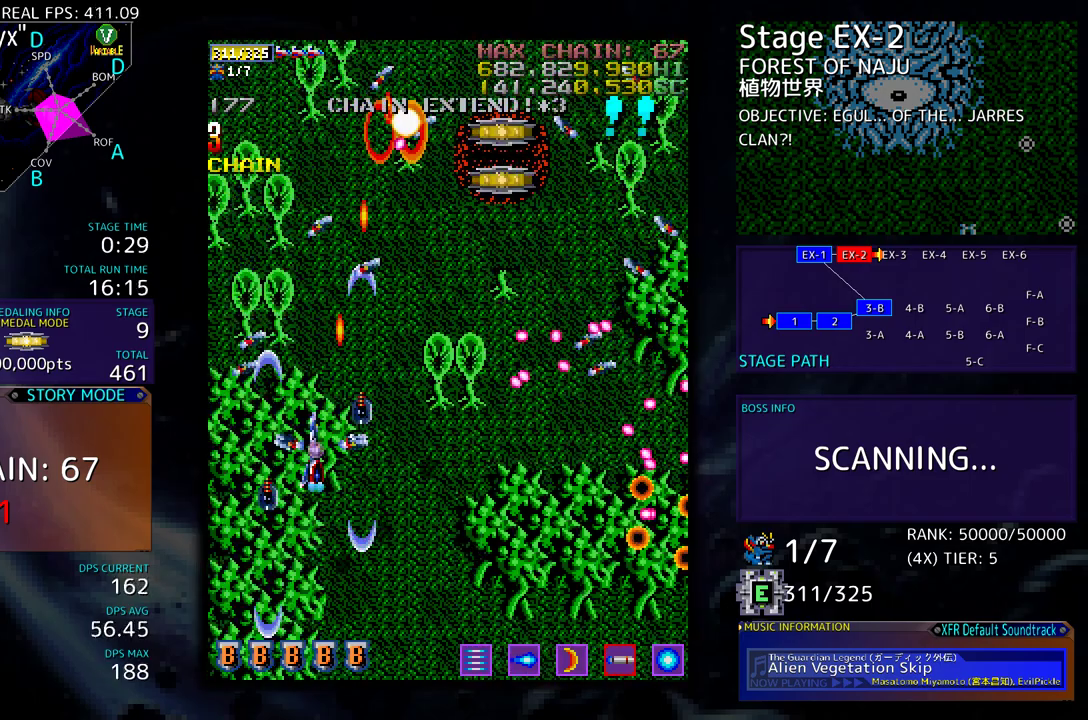
{"buttons": ["DPAD_UP"], "events": [[200, "DPAD_DOWN", "down"], [233, "DPAD_LEFT", "up"], [450, "DPAD_DOWN", "up"], [483, "DPAD_UP", "down"]]}
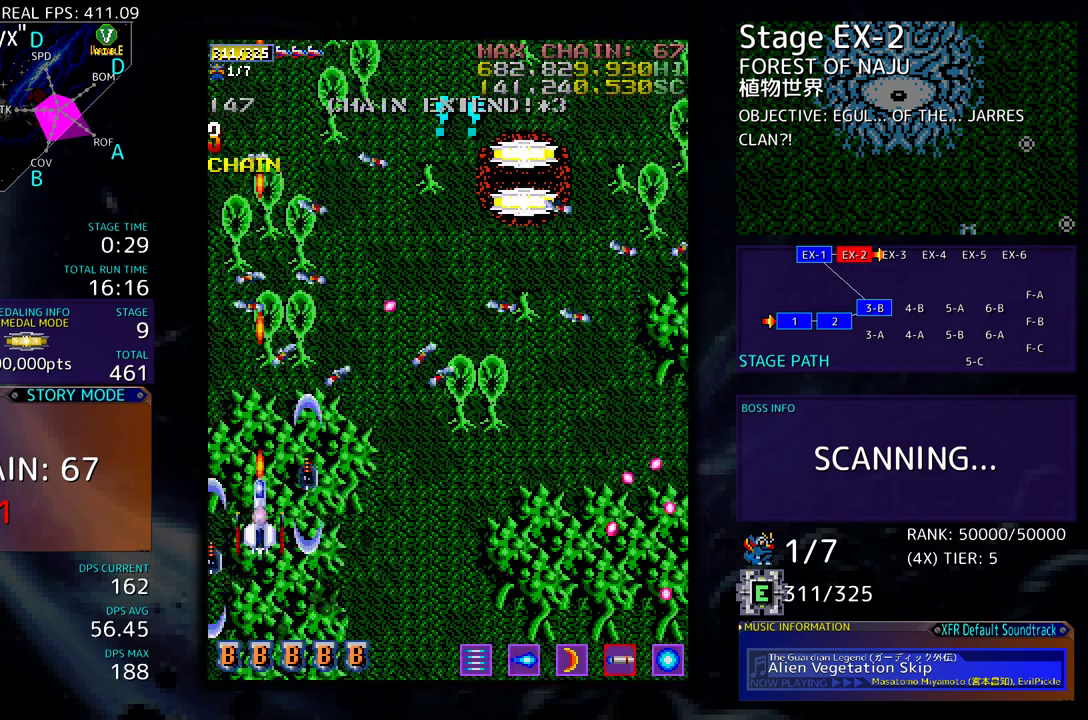
{"buttons": ["DPAD_UP"], "events": [[67, "DPAD_LEFT", "down"], [133, "DPAD_LEFT", "up"]]}
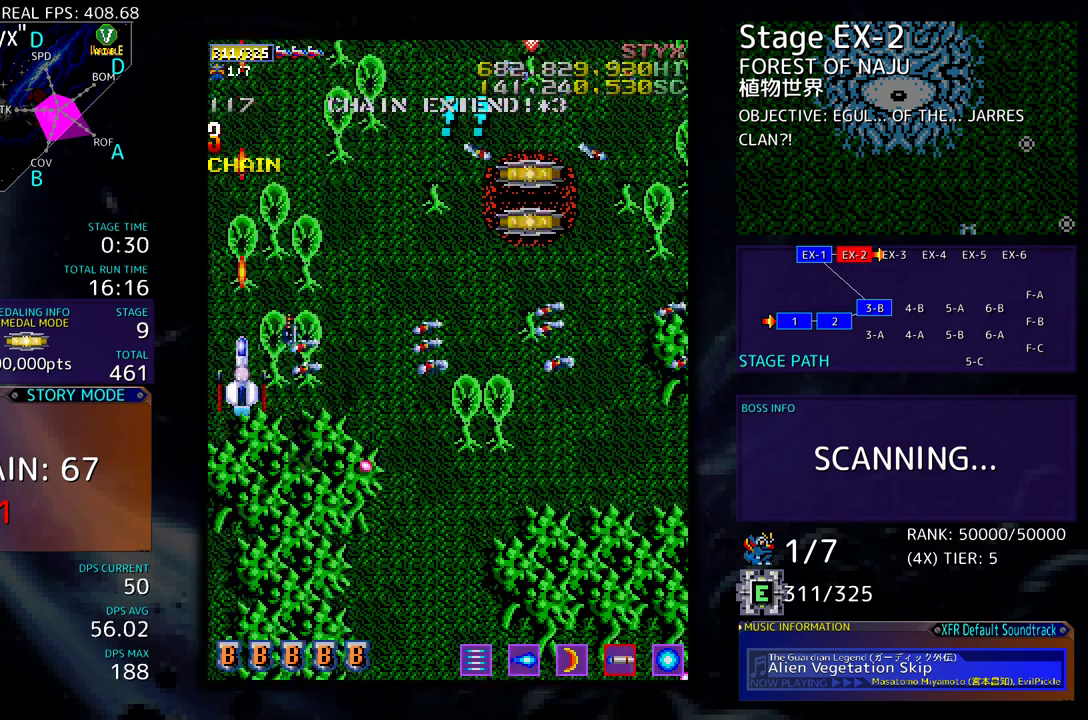
{"buttons": ["DPAD_DOWN"], "events": [[133, "DPAD_RIGHT", "down"], [300, "DPAD_RIGHT", "up"], [317, "DPAD_RIGHT", "down"], [317, "DPAD_UP", "up"], [333, "DPAD_DOWN", "down"], [333, "DPAD_RIGHT", "up"], [350, "DPAD_LEFT", "down"], [433, "DPAD_LEFT", "up"]]}